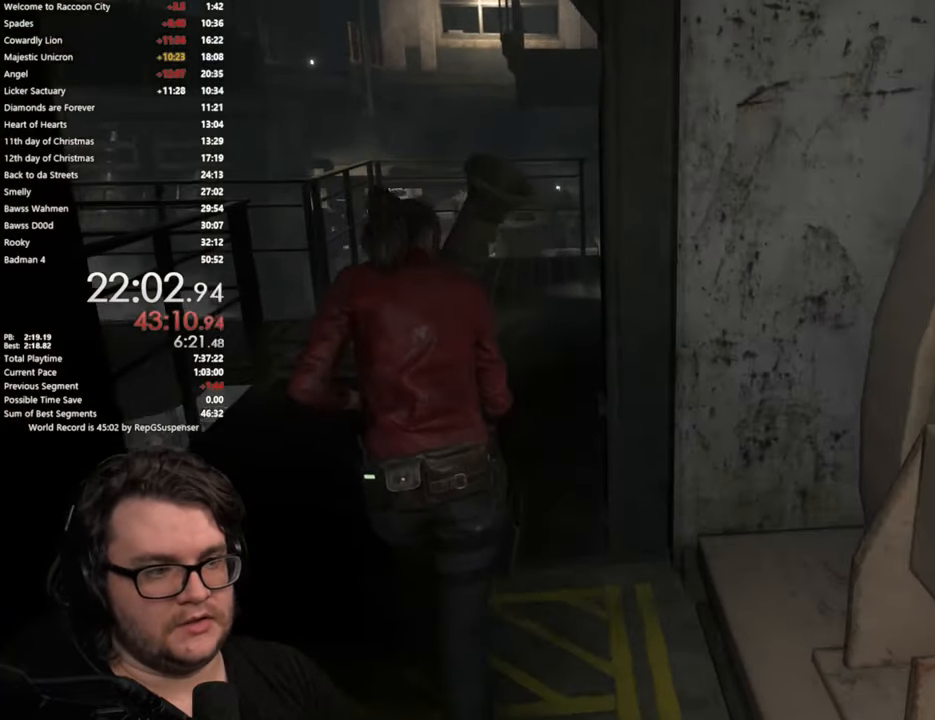
Gameplay with a controller (PlayStation layout); each line is a JSON object with the inputs held at the frame after it. "button_events" lists button changes between this image and that frame as [ms after this image, input, new state], when the widget could be followed in between (sticks are given only as held states). This document gives stick clicks only as held states, not as events. Not read: L1.
{"buttons": [], "left_stick": "up", "right_stick": "down-right", "button_events": []}
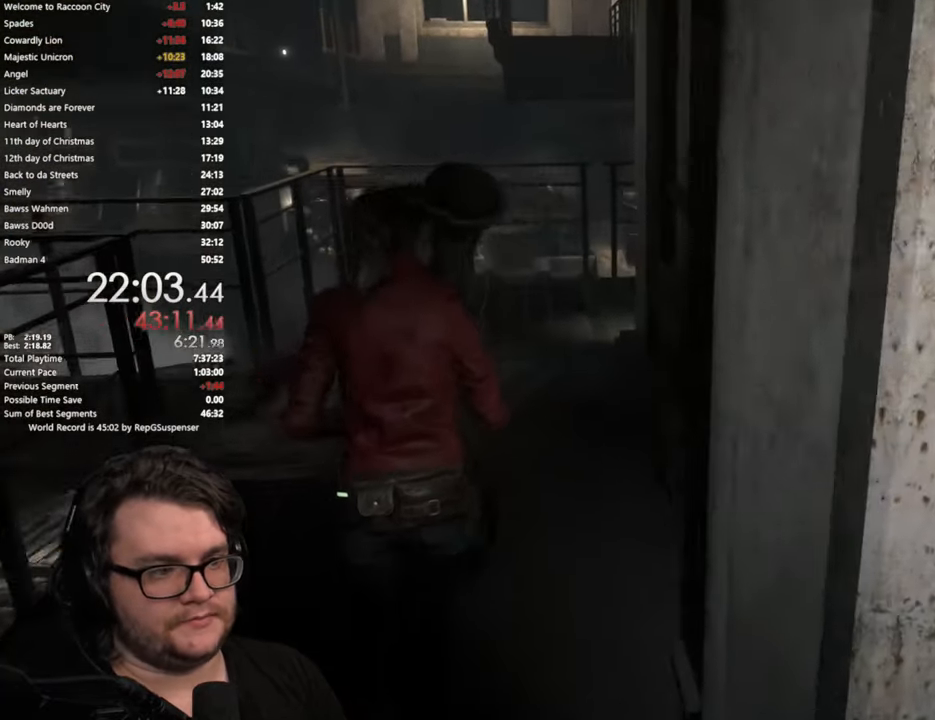
{"buttons": [], "left_stick": "up", "right_stick": "down-right", "button_events": []}
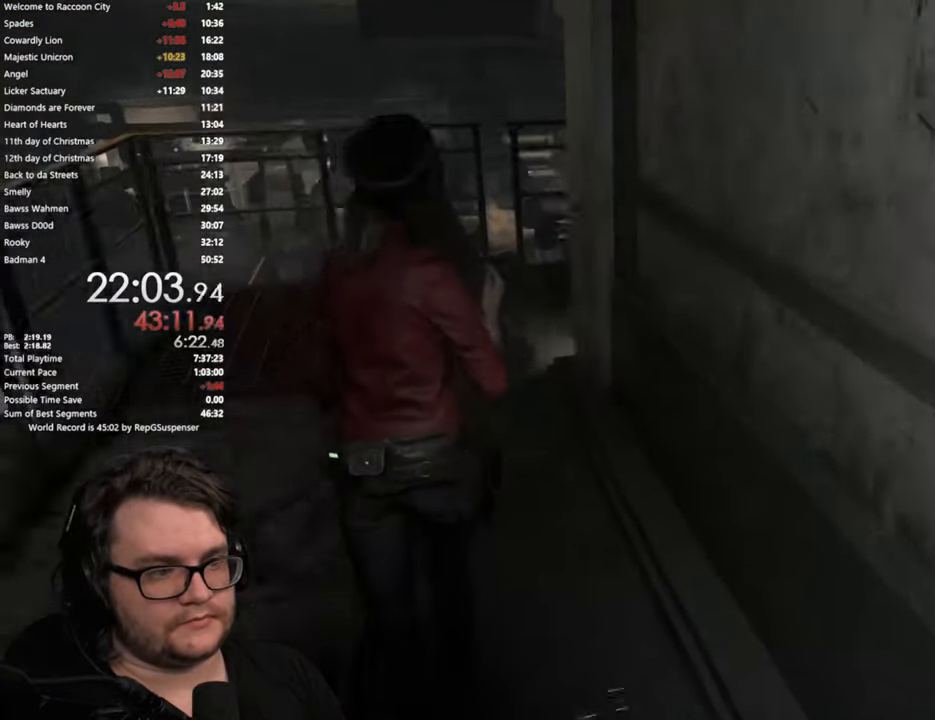
{"buttons": [], "left_stick": "up", "right_stick": "right", "button_events": []}
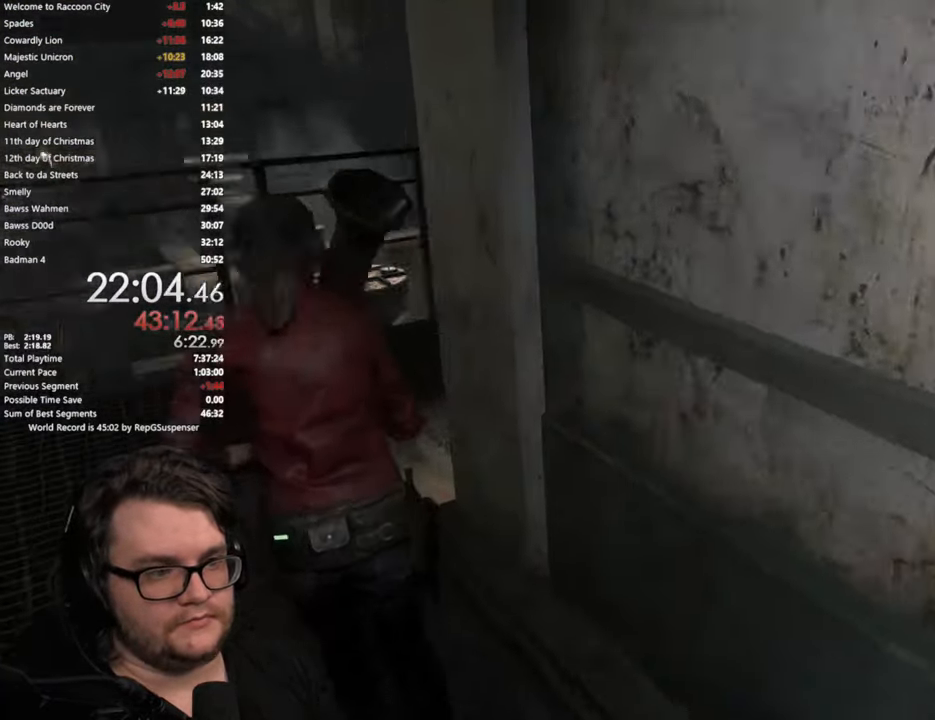
{"buttons": [], "left_stick": "up", "right_stick": "right", "button_events": []}
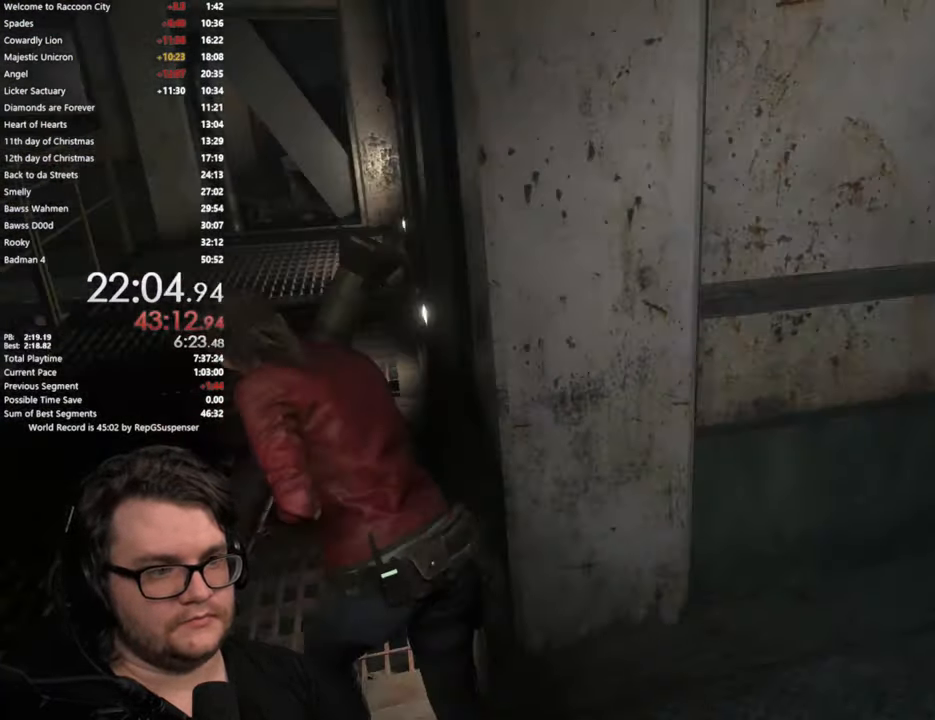
{"buttons": [], "left_stick": "up", "right_stick": "center", "button_events": []}
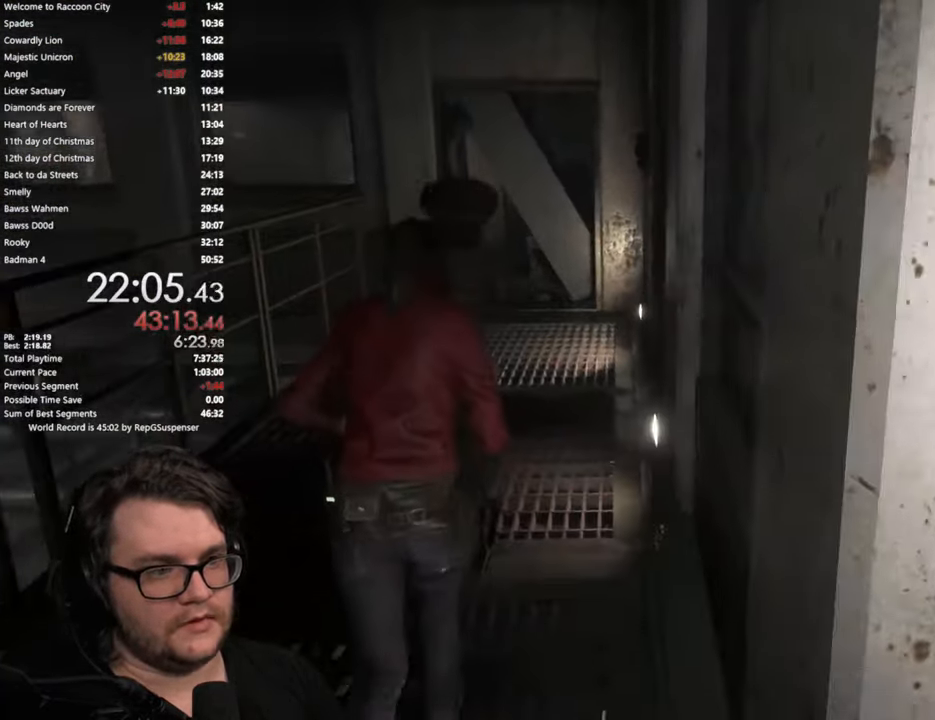
{"buttons": [], "left_stick": "up", "right_stick": "center", "button_events": []}
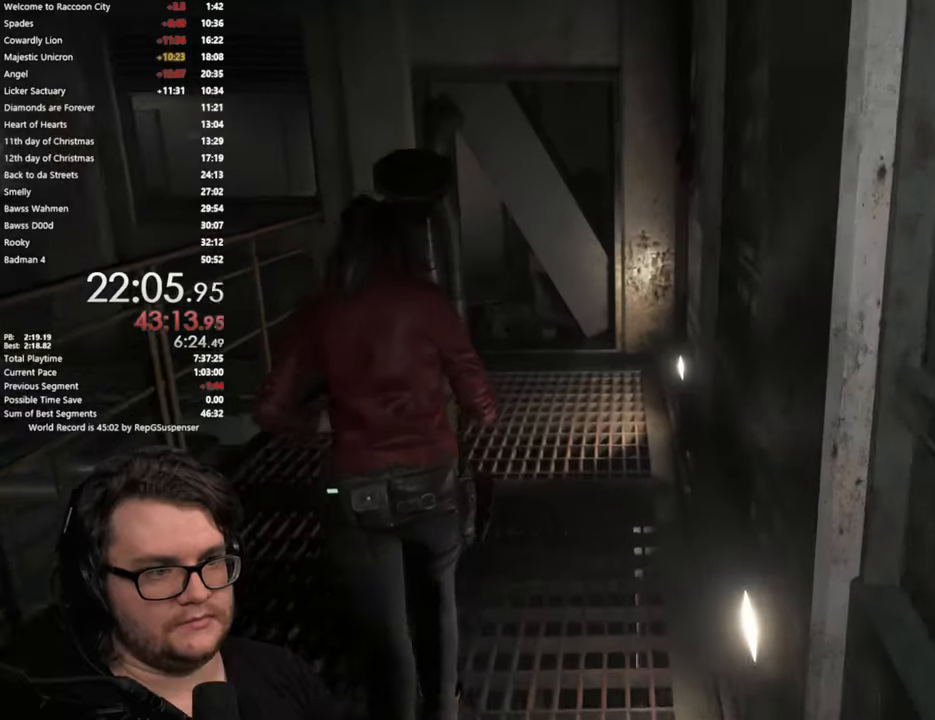
{"buttons": [], "left_stick": "up", "right_stick": "center", "button_events": []}
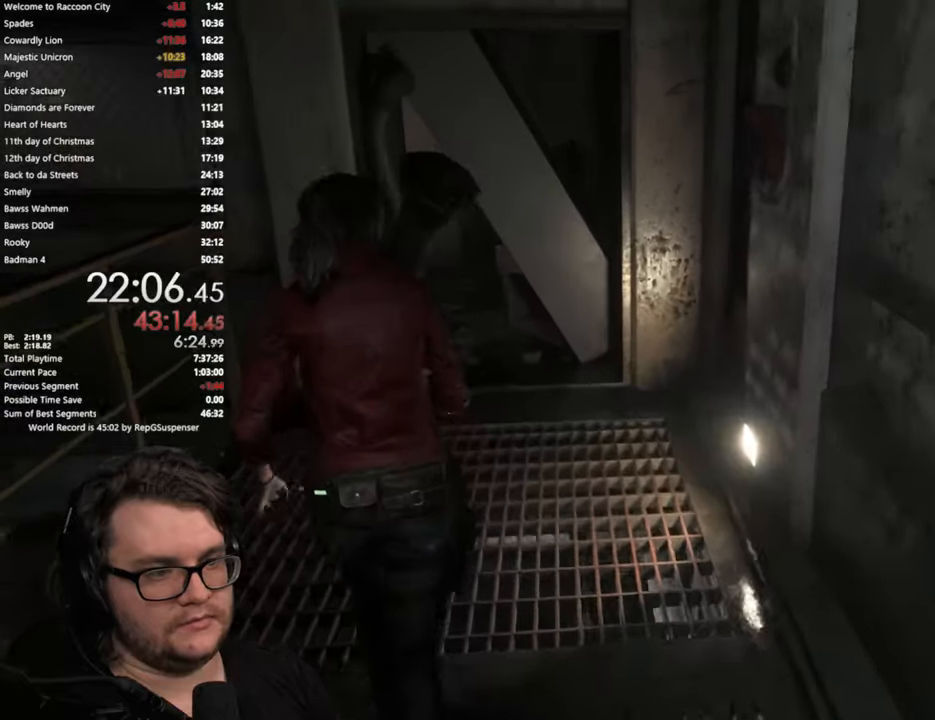
{"buttons": ["CROSS"], "left_stick": "up", "right_stick": "center", "button_events": [[34, "CROSS", "down"], [134, "CROSS", "up"], [217, "CROSS", "down"], [300, "CROSS", "up"], [367, "CROSS", "down"], [434, "CROSS", "up"], [501, "CROSS", "down"]]}
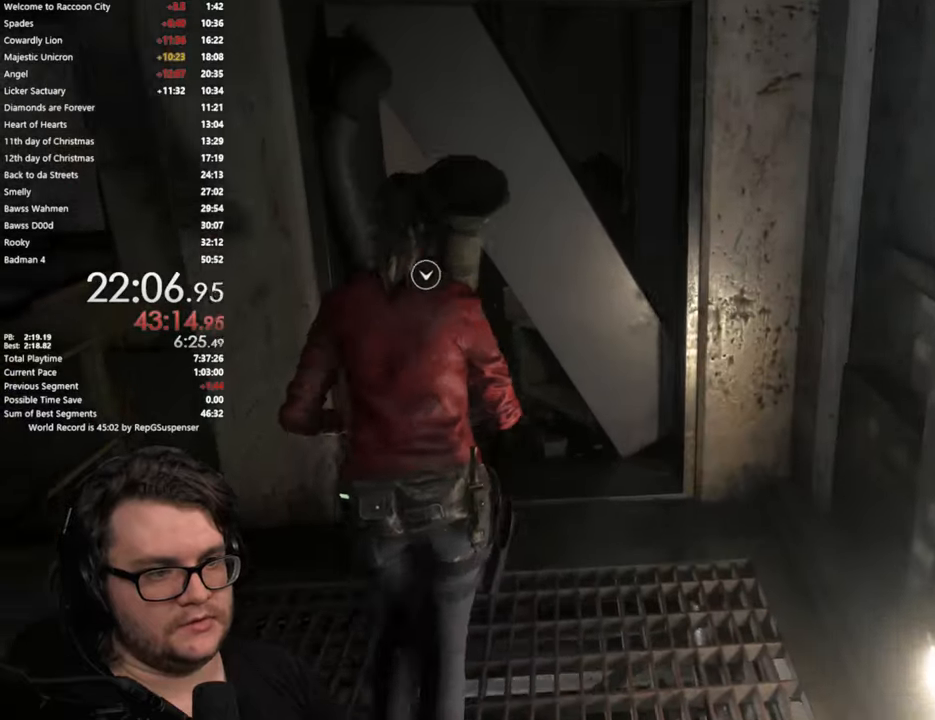
{"buttons": ["CROSS"], "left_stick": "up", "right_stick": "center", "button_events": [[83, "CROSS", "up"], [150, "CROSS", "down"], [233, "CROSS", "up"], [283, "CROSS", "down"], [367, "CROSS", "up"], [467, "CROSS", "down"]]}
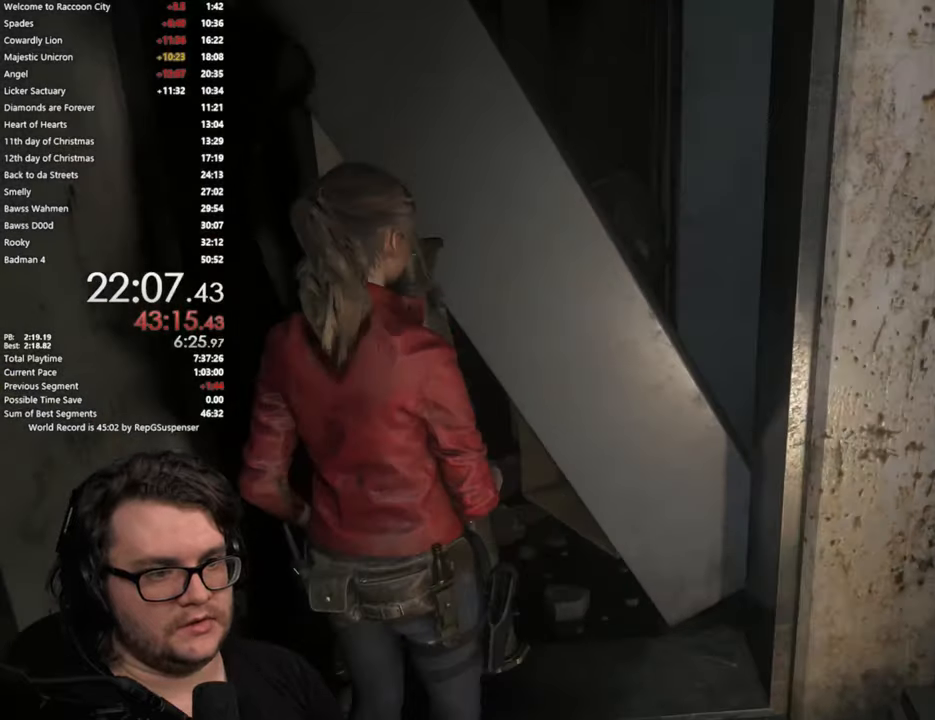
{"buttons": [], "left_stick": "center", "right_stick": "center", "button_events": [[34, "CROSS", "up"]]}
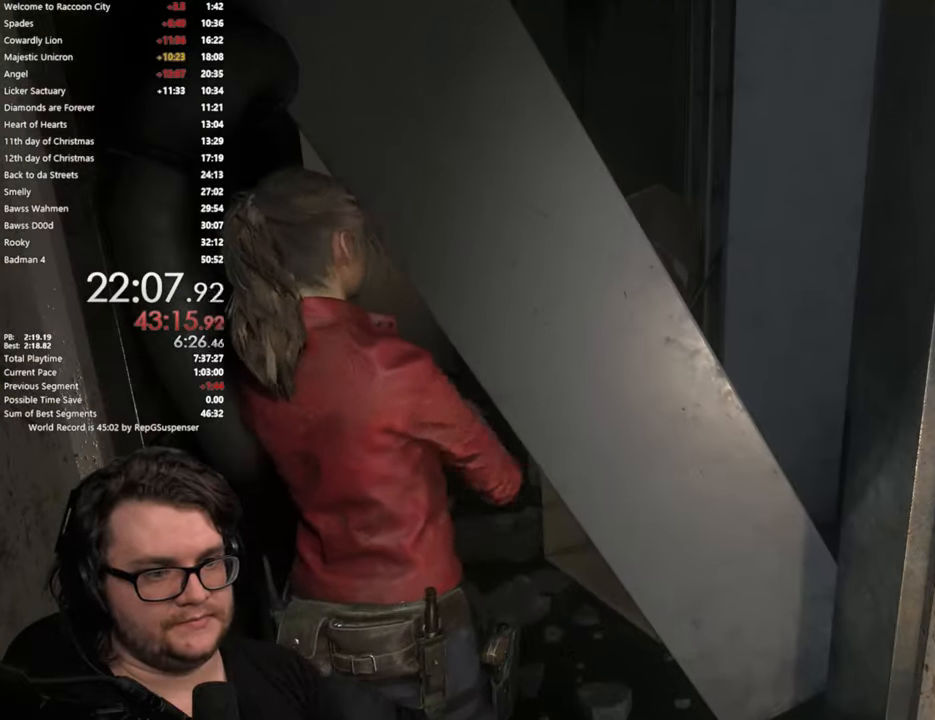
{"buttons": [], "left_stick": "center", "right_stick": "center", "button_events": [[167, "START", "down"], [300, "START", "up"]]}
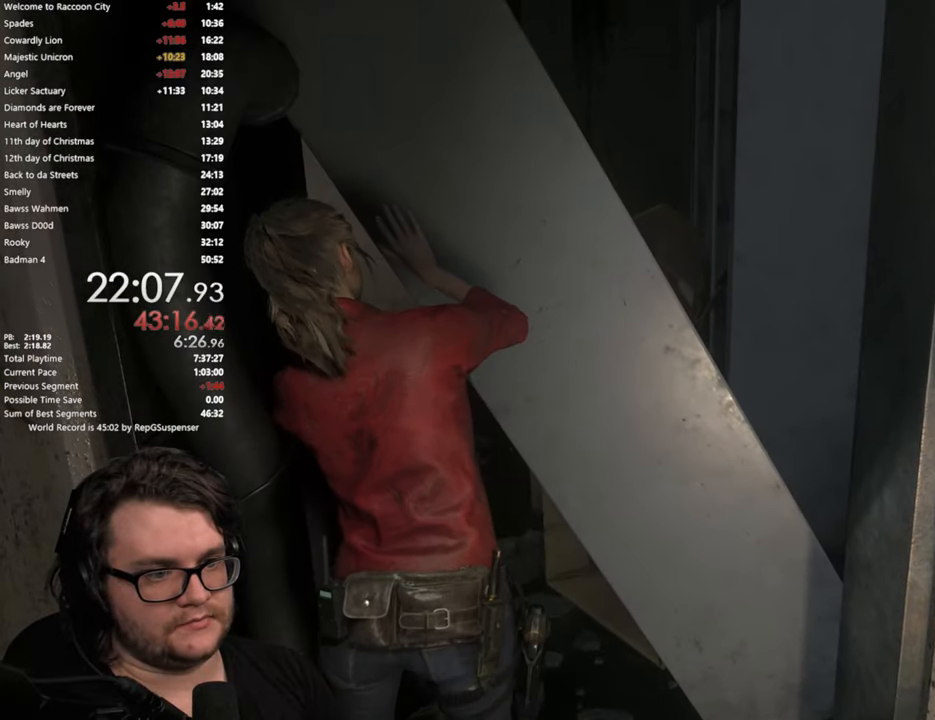
{"buttons": [], "left_stick": "center", "right_stick": "center", "button_events": [[301, "START", "down"], [418, "START", "up"]]}
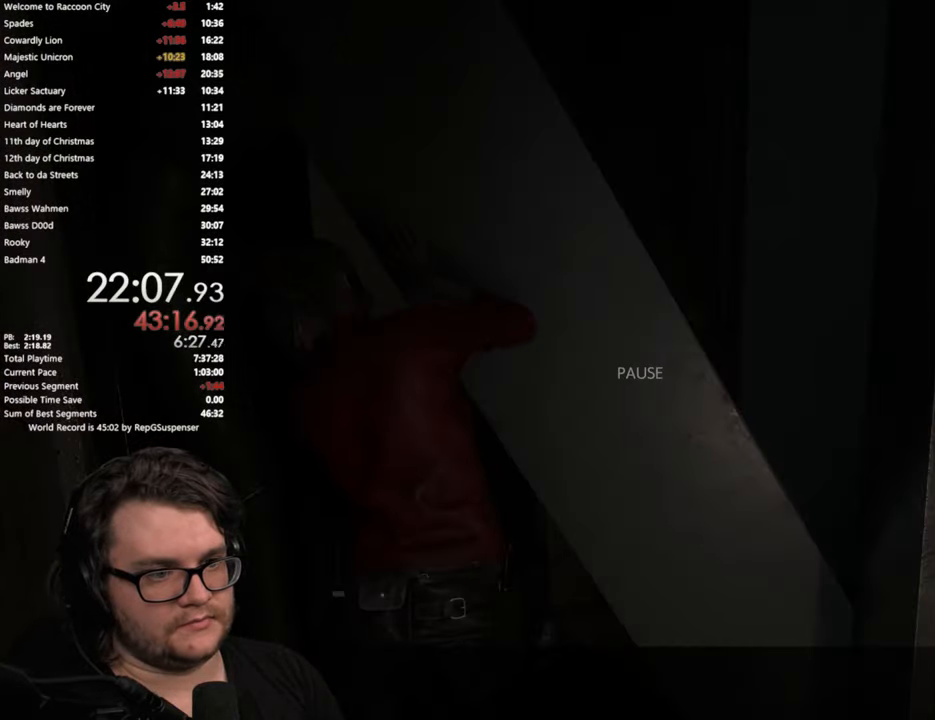
{"buttons": [], "left_stick": "center", "right_stick": "center", "button_events": [[217, "SQUARE", "down"], [300, "SQUARE", "up"]]}
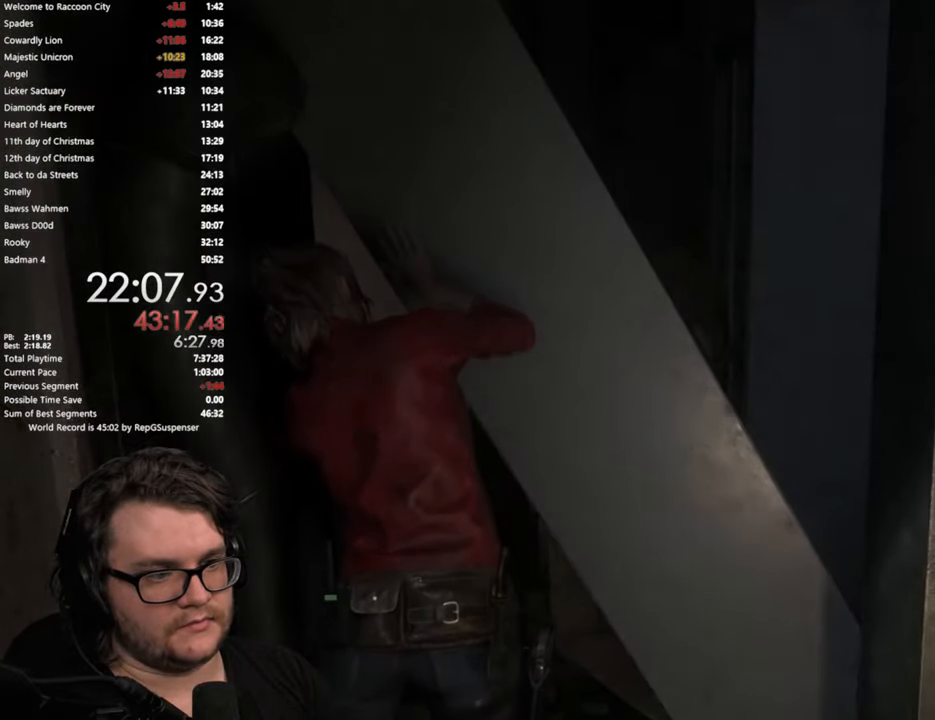
{"buttons": ["L2"], "left_stick": "center", "right_stick": "left", "button_events": [[301, "L2", "down"]]}
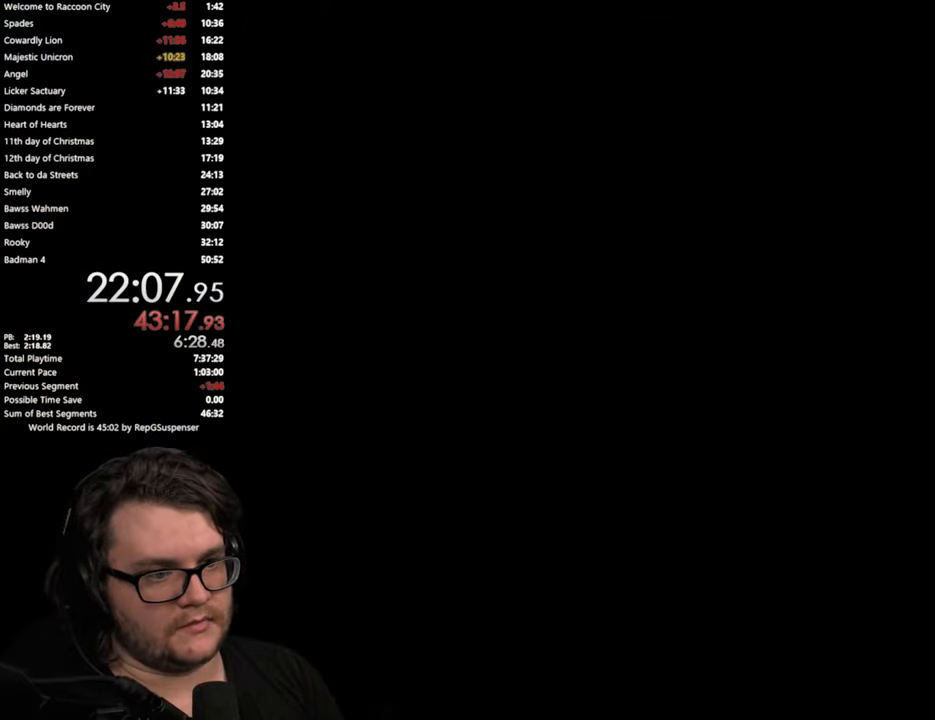
{"buttons": ["L2"], "left_stick": "center", "right_stick": "center", "button_events": []}
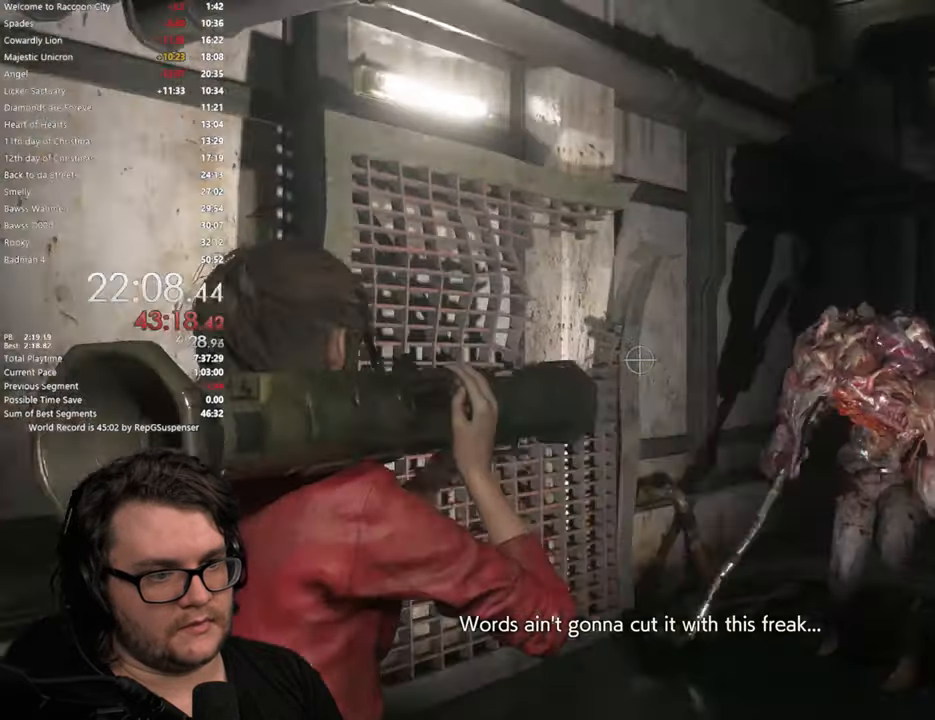
{"buttons": ["L2"], "left_stick": "center", "right_stick": "center", "button_events": [[17, "R2", "down"], [134, "R2", "up"], [268, "R2", "down"], [318, "R2", "up"], [418, "R2", "down"], [501, "R2", "up"]]}
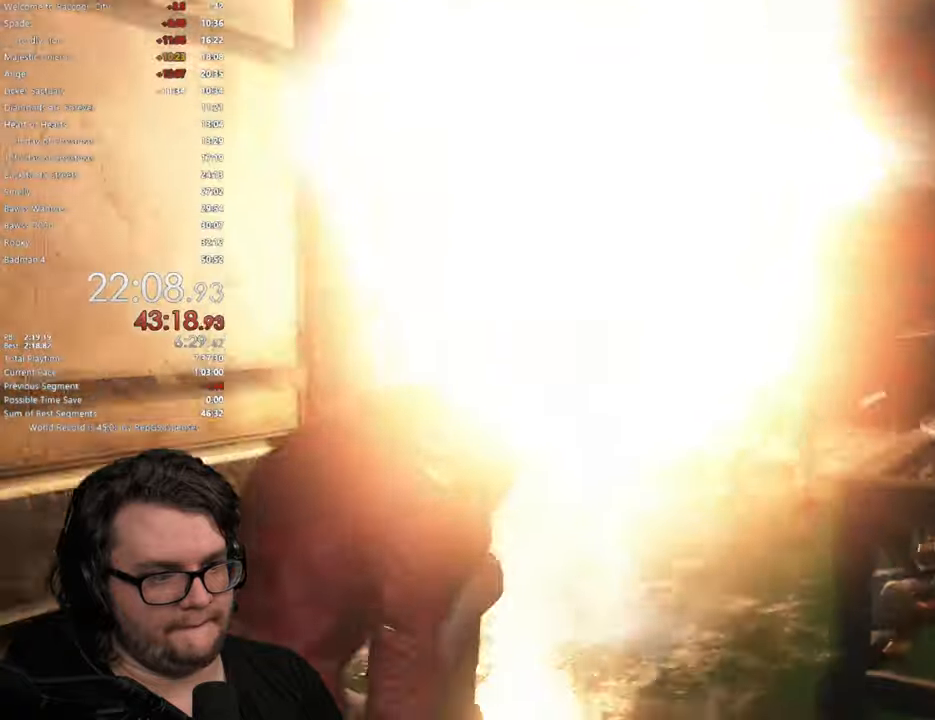
{"buttons": ["L2"], "left_stick": "center", "right_stick": "center", "button_events": [[84, "R2", "down"], [184, "R2", "up"], [267, "R2", "down"], [367, "R2", "up"]]}
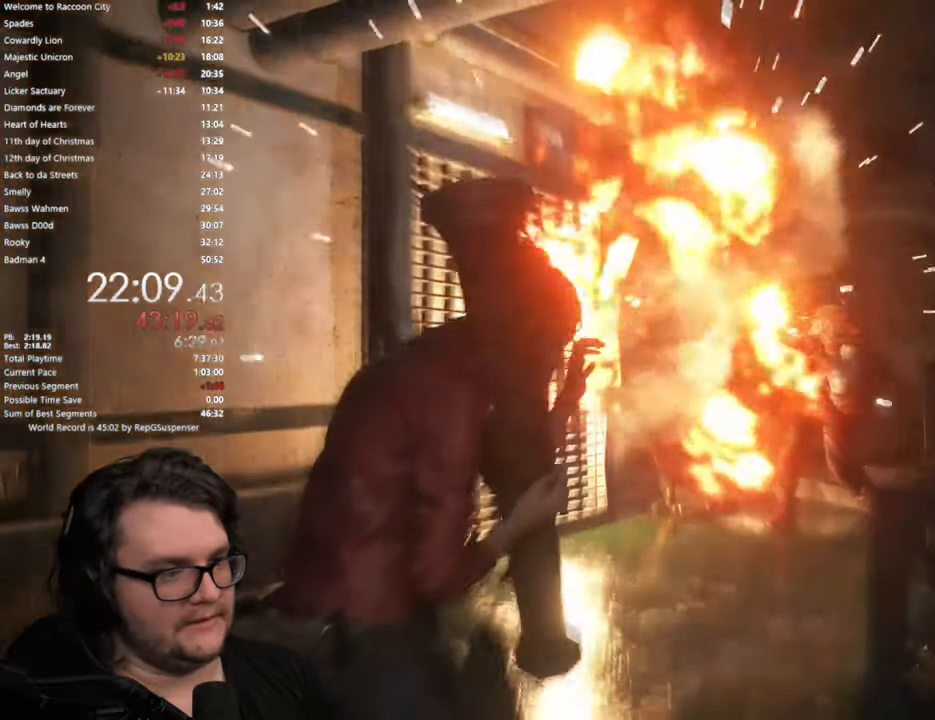
{"buttons": ["L2"], "left_stick": "center", "right_stick": "right", "button_events": [[233, "L2", "up"], [417, "L2", "down"]]}
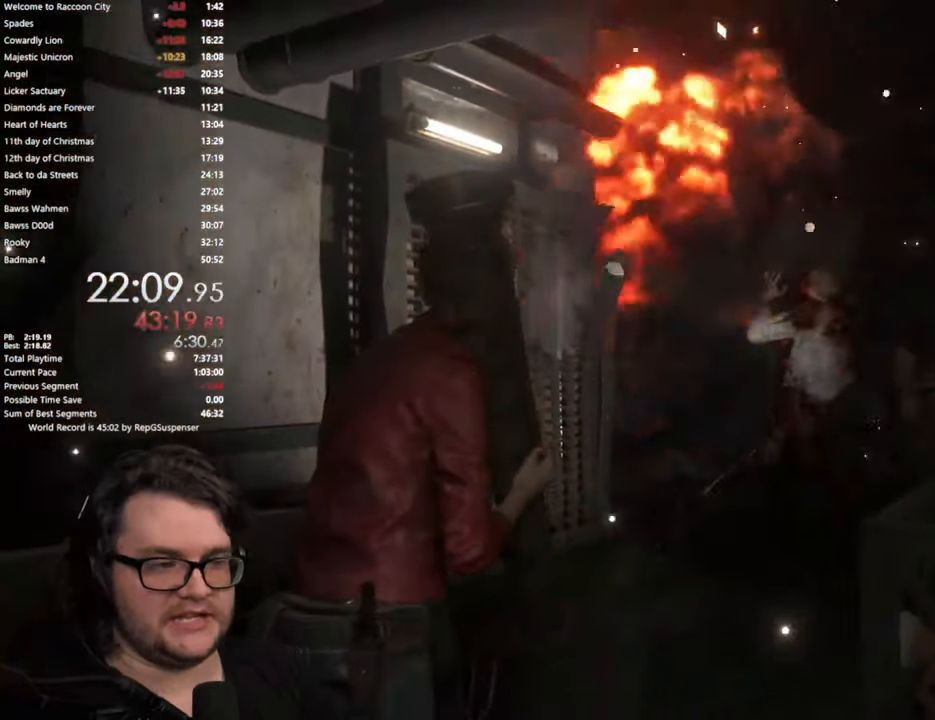
{"buttons": ["L2", "R2"], "left_stick": "center", "right_stick": "right", "button_events": [[67, "R2", "down"], [200, "R2", "up"], [284, "R2", "down"], [417, "R2", "up"], [501, "R2", "down"]]}
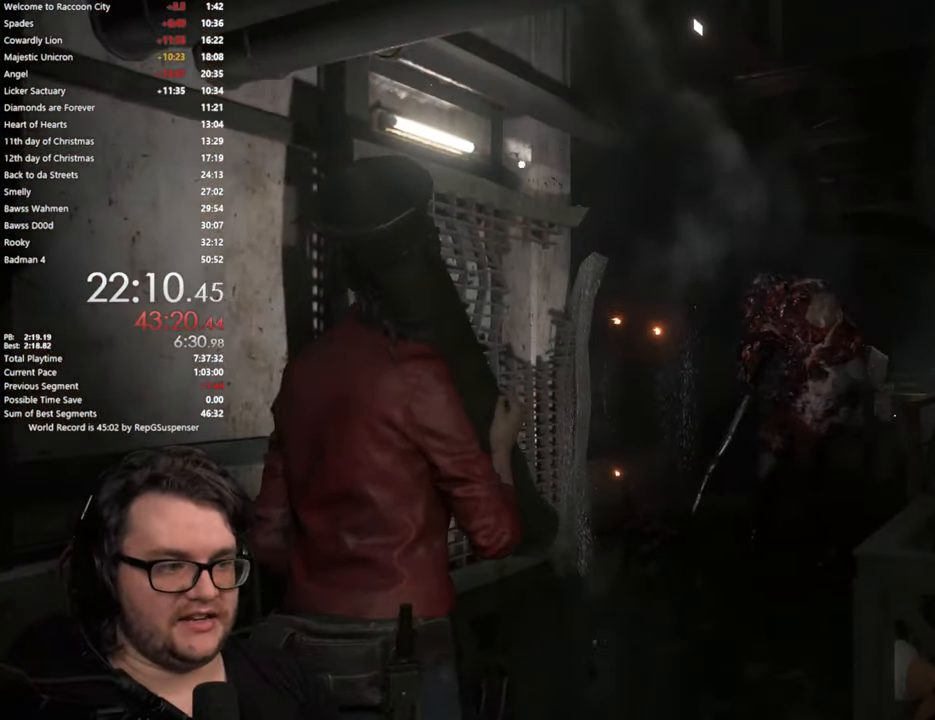
{"buttons": ["L2", "R2"], "left_stick": "center", "right_stick": "center", "button_events": [[117, "R2", "up"], [200, "R2", "down"], [350, "R2", "up"], [417, "R2", "down"]]}
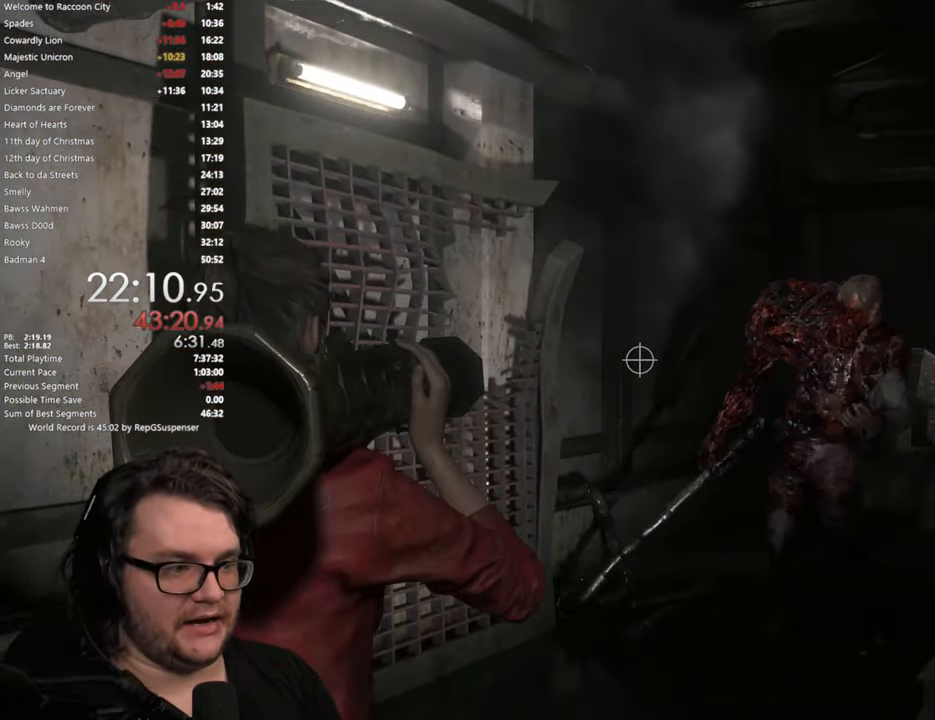
{"buttons": ["L2", "R2"], "left_stick": "center", "right_stick": "center", "button_events": [[67, "R2", "up"], [150, "R2", "down"], [301, "R2", "up"], [401, "R2", "down"]]}
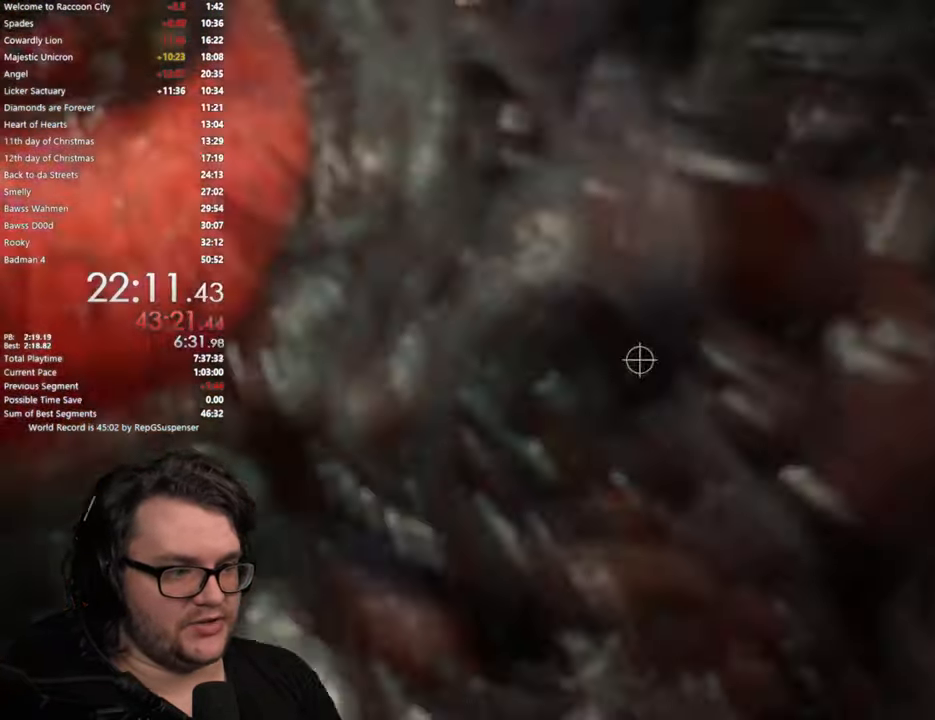
{"buttons": [], "left_stick": "center", "right_stick": "center", "button_events": [[50, "R2", "up"], [117, "R2", "down"], [250, "R2", "up"], [383, "L2", "up"]]}
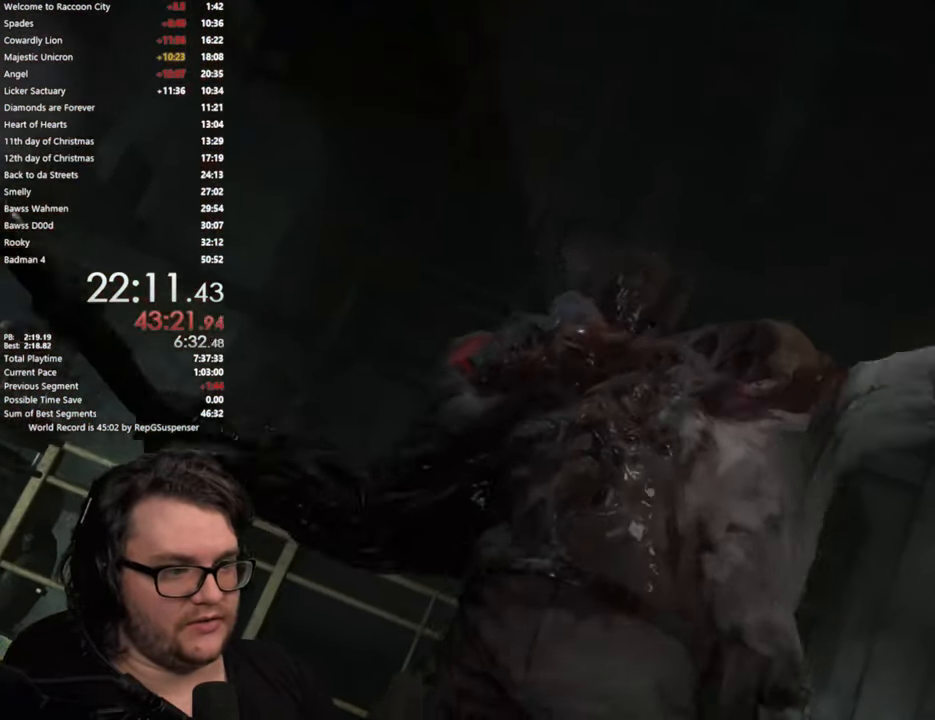
{"buttons": [], "left_stick": "center", "right_stick": "center", "button_events": [[217, "START", "down"], [351, "START", "up"]]}
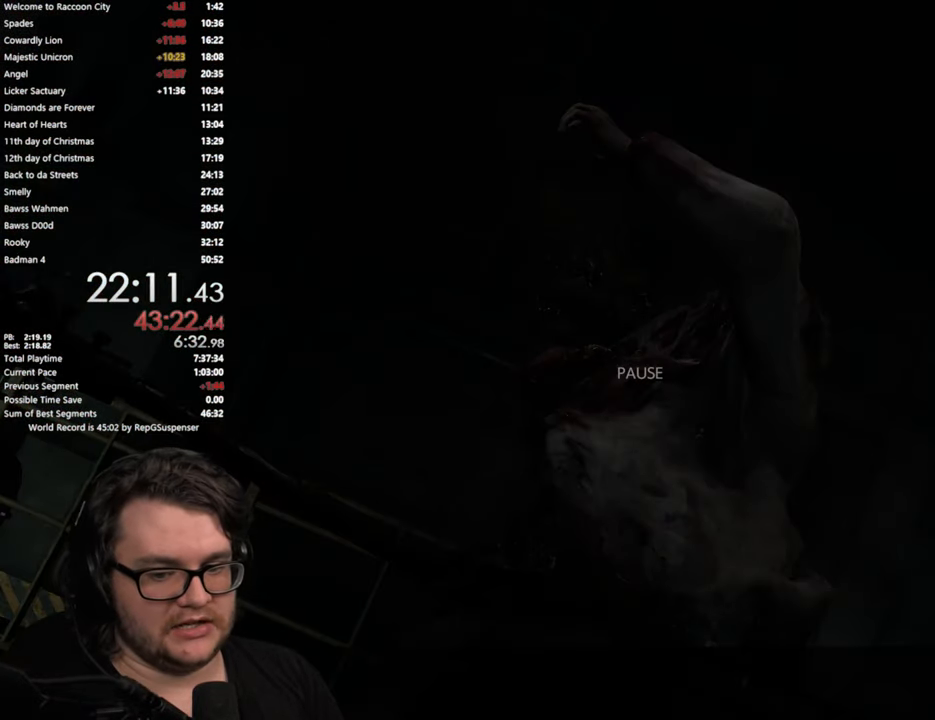
{"buttons": [], "left_stick": "center", "right_stick": "center", "button_events": [[133, "SQUARE", "down"], [217, "SQUARE", "up"]]}